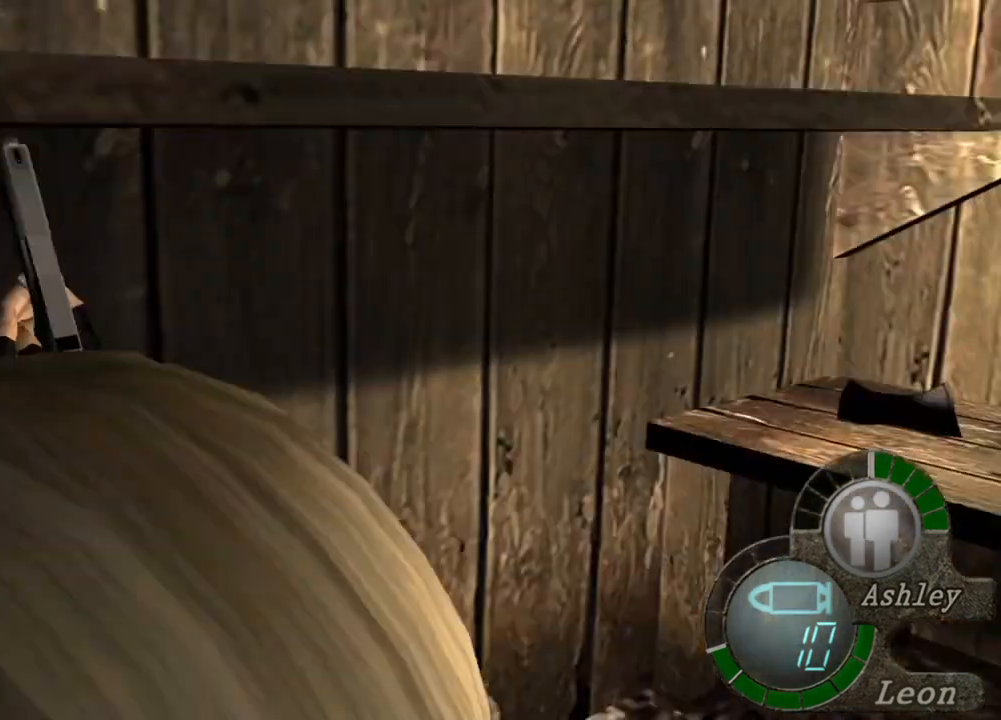
Gameplay with keyboard and mouse; each line is a JSON object with the keys and mouse buttons held at the frame after it. "events" lists presses ("down") and releases ("up") of "1", "2", "3", "4", "5", "a", "alt", "b", "c", "ctrl", "d", "e", "f", "g", "q", "r", "s", "shift", "space", "t", "tab", "tilde", "v", "w", "x", "z", "mouse_left", "mouse_wheel", "mouse_right", "mouse_mb4" and "mouse_mb5" between this image and that frame as [ms after this image, input, new state], when the widget could be followed in between. "mouse_left", "mouse_wheel", "mouse_right", "mouse_mb4", "mouse_mb5" = the "left", "wheel", "right", "mb4", "mb5" buttons of the "mouse" list. No other keys are recorded. "wheel" means that the mouse wheel is clicked or scrolled. Mouse movement is not recorded.
{"keys": [], "mouse": [], "events": [[50, "mouse_right", "down"], [183, "mouse_right", "up"]]}
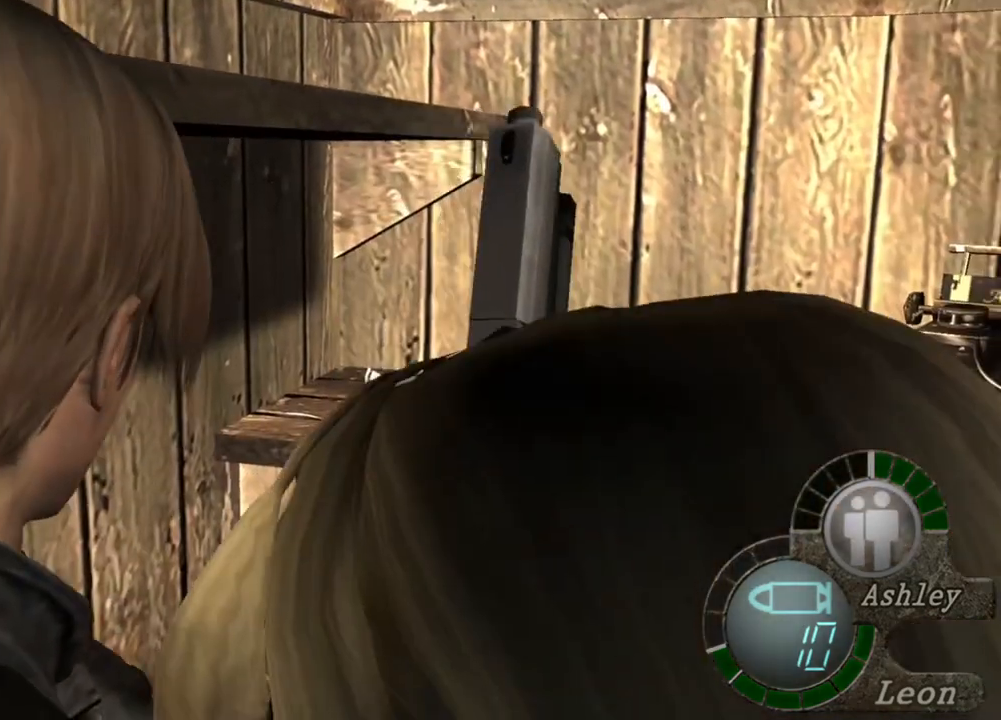
{"keys": [], "mouse": [], "events": []}
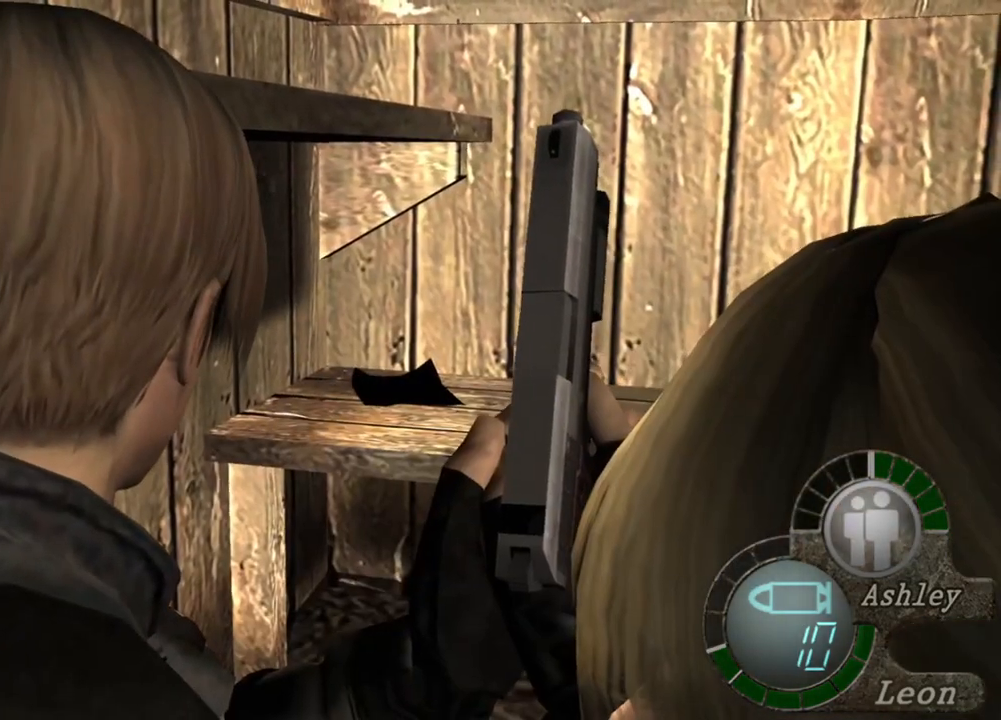
{"keys": [], "mouse": [], "events": []}
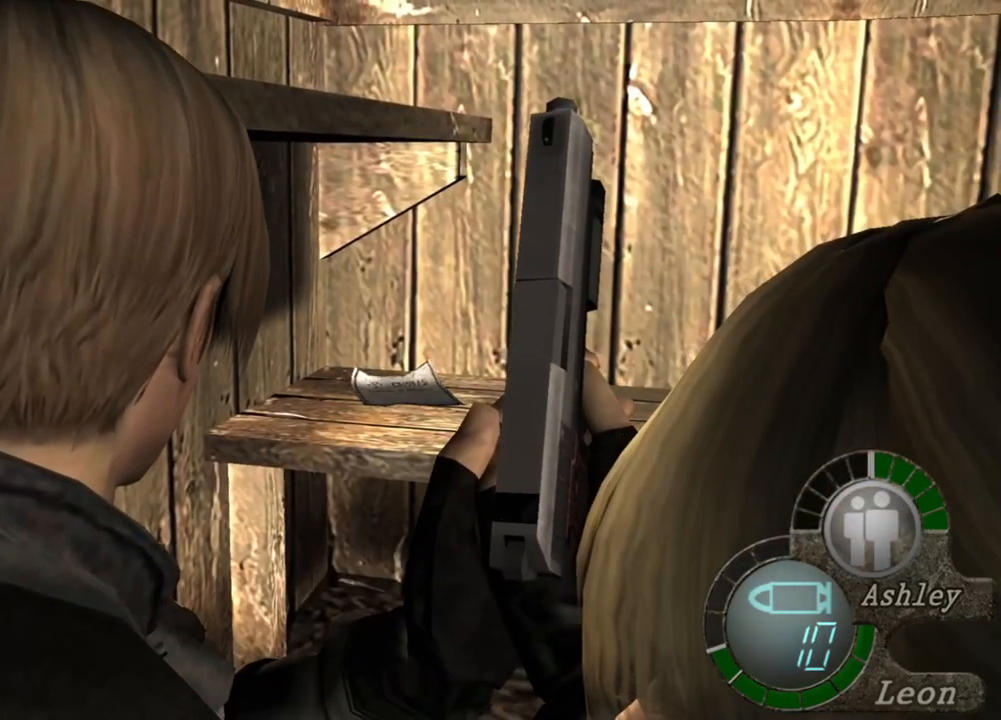
{"keys": [], "mouse": [], "events": []}
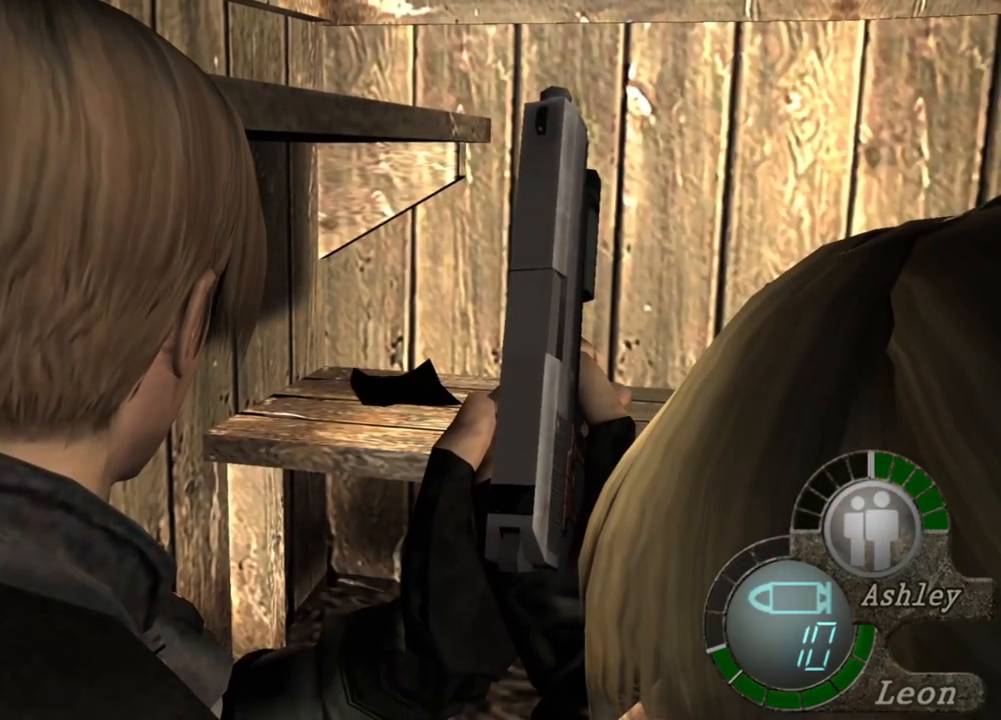
{"keys": [], "mouse": [], "events": []}
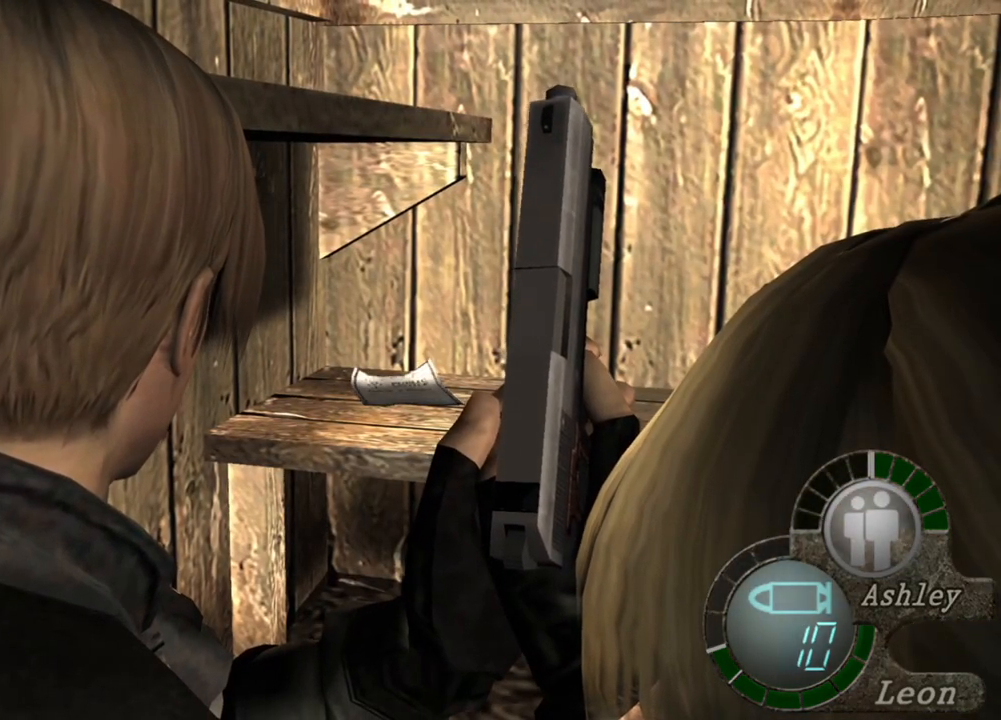
{"keys": [], "mouse": [], "events": []}
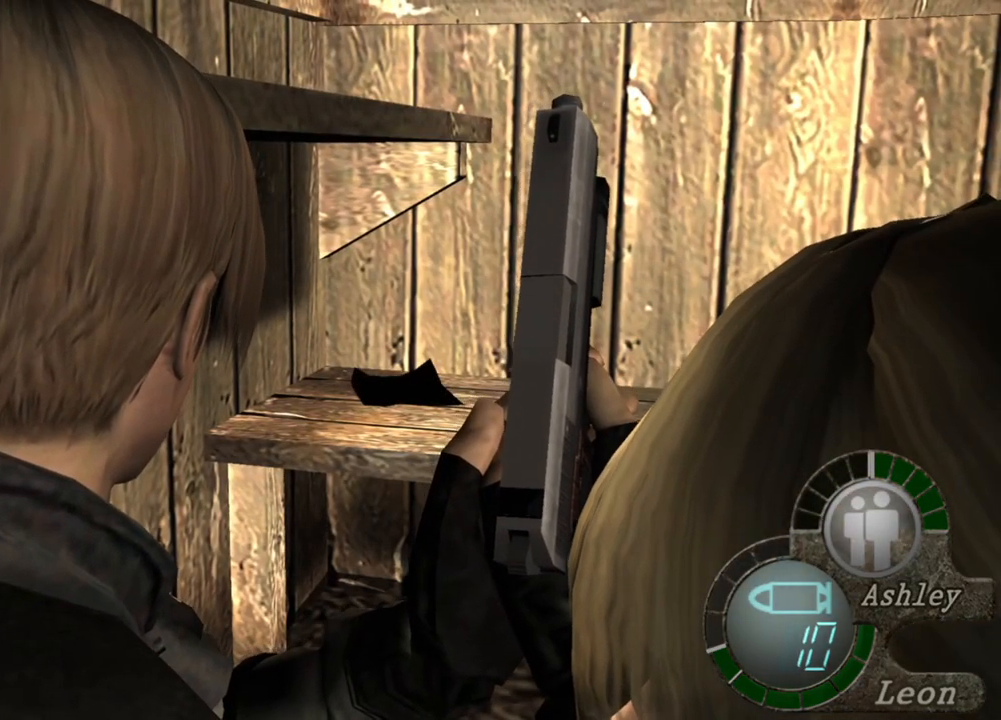
{"keys": [], "mouse": [], "events": []}
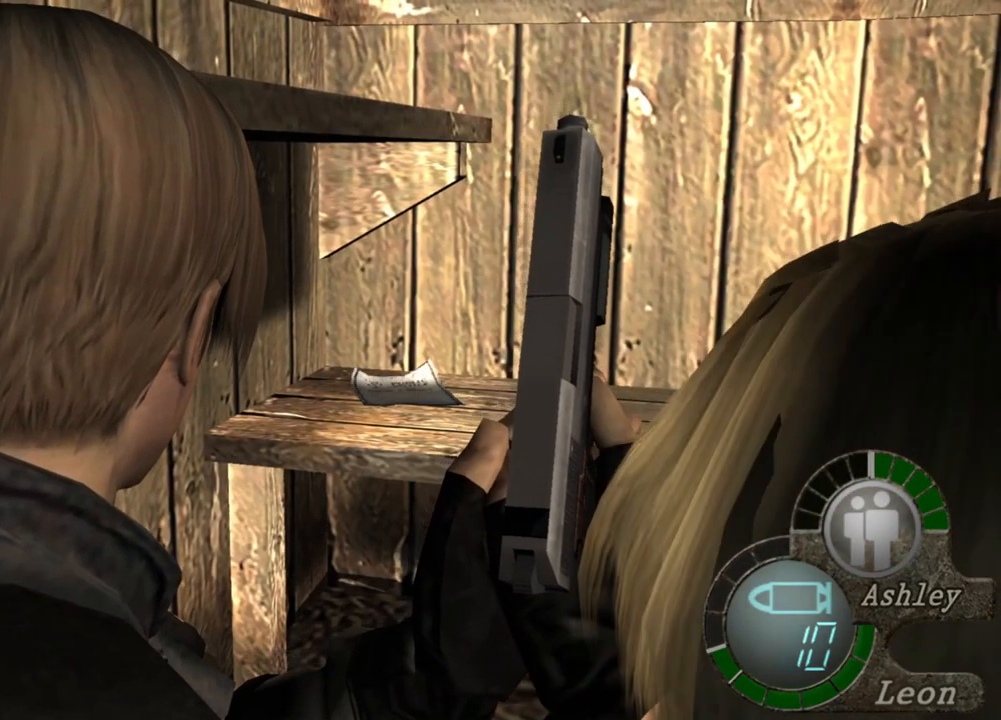
{"keys": [], "mouse": [], "events": []}
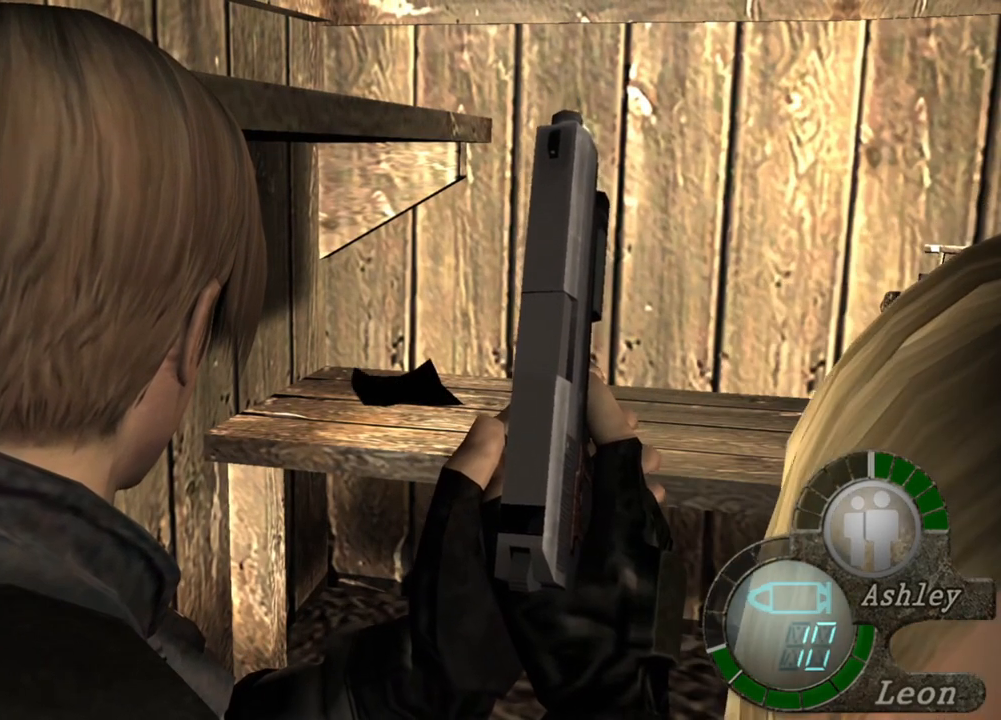
{"keys": [], "mouse": [], "events": []}
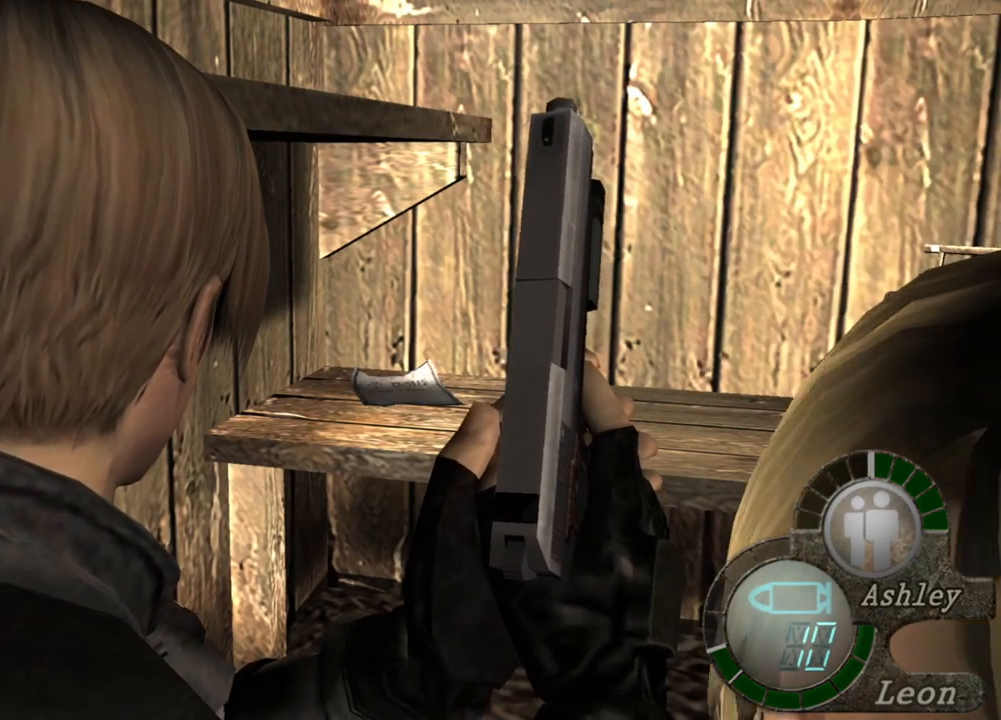
{"keys": ["d"], "mouse": [], "events": [[483, "d", "down"]]}
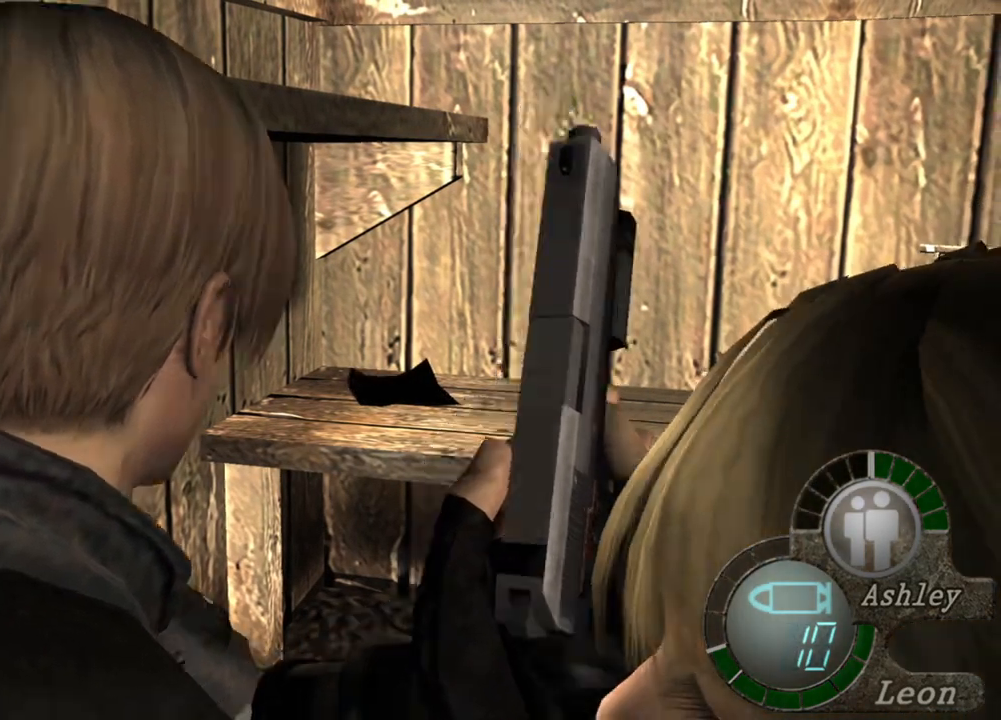
{"keys": ["shift", "w"], "mouse": [], "events": [[83, "d", "up"], [117, "d", "down"], [217, "d", "up"], [317, "d", "down"], [383, "d", "up"], [417, "shift", "down"], [417, "w", "down"]]}
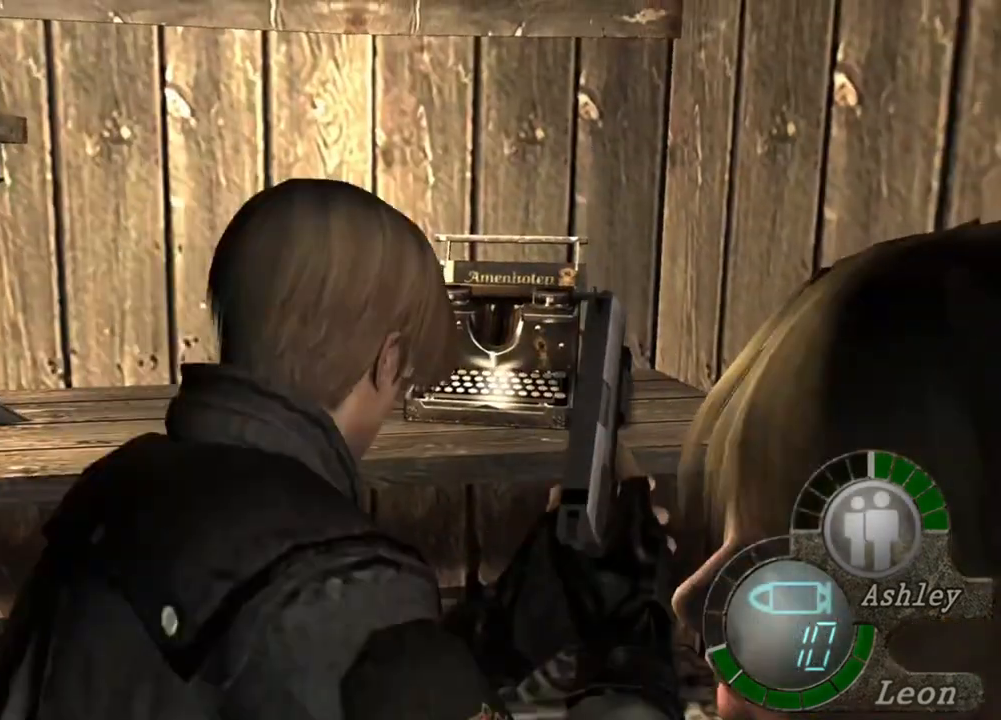
{"keys": ["shift", "w"], "mouse": [], "events": [[50, "e", "down"], [183, "e", "up"], [250, "e", "down"], [317, "e", "up"], [383, "e", "down"], [450, "e", "up"]]}
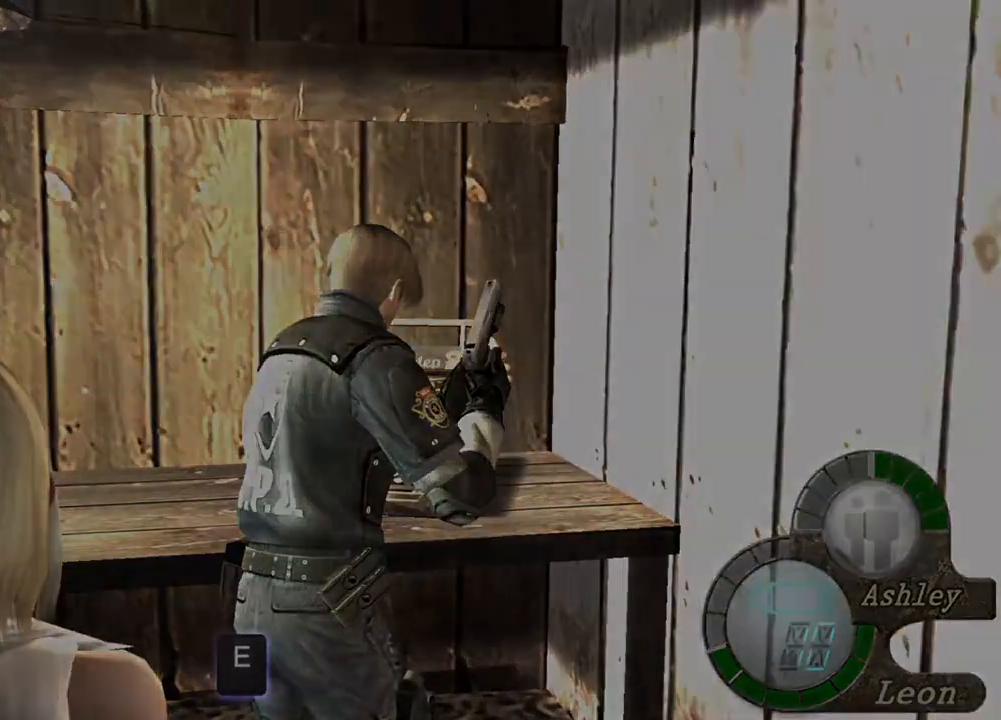
{"keys": ["e", "shift", "w"], "mouse": [], "events": [[17, "e", "down"], [117, "e", "up"], [150, "e", "down"], [283, "e", "up"], [350, "e", "down"], [450, "e", "up"], [483, "e", "down"]]}
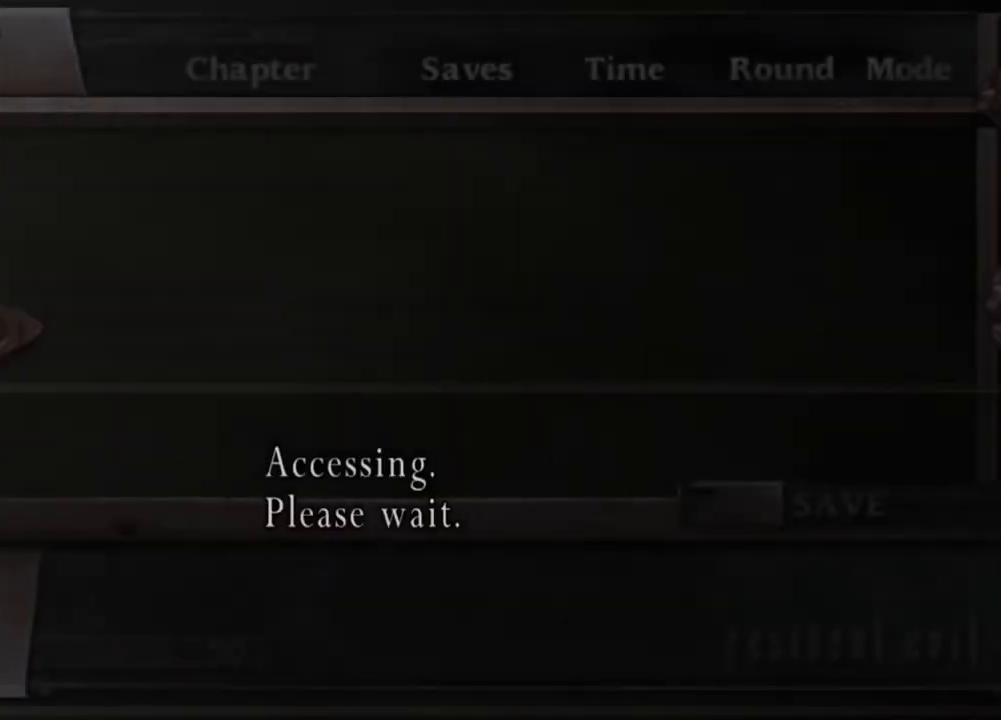
{"keys": ["shift", "w"], "mouse": [], "events": [[83, "e", "up"], [183, "e", "down"], [283, "e", "up"], [317, "e", "down"], [417, "e", "up"]]}
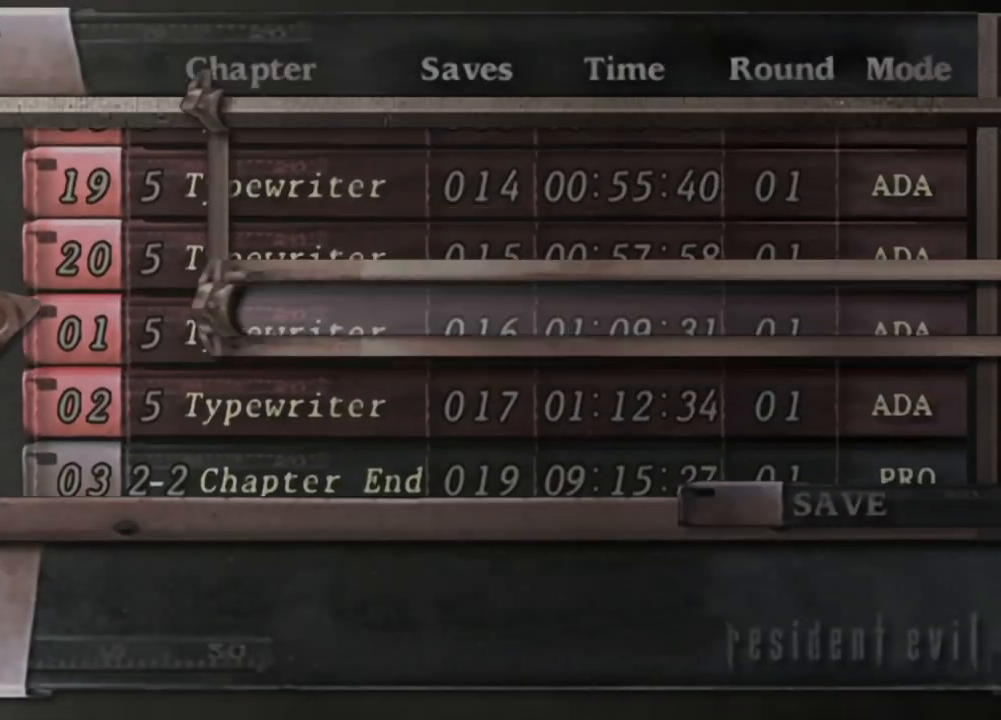
{"keys": [], "mouse": [], "events": [[117, "shift", "up"], [117, "w", "up"]]}